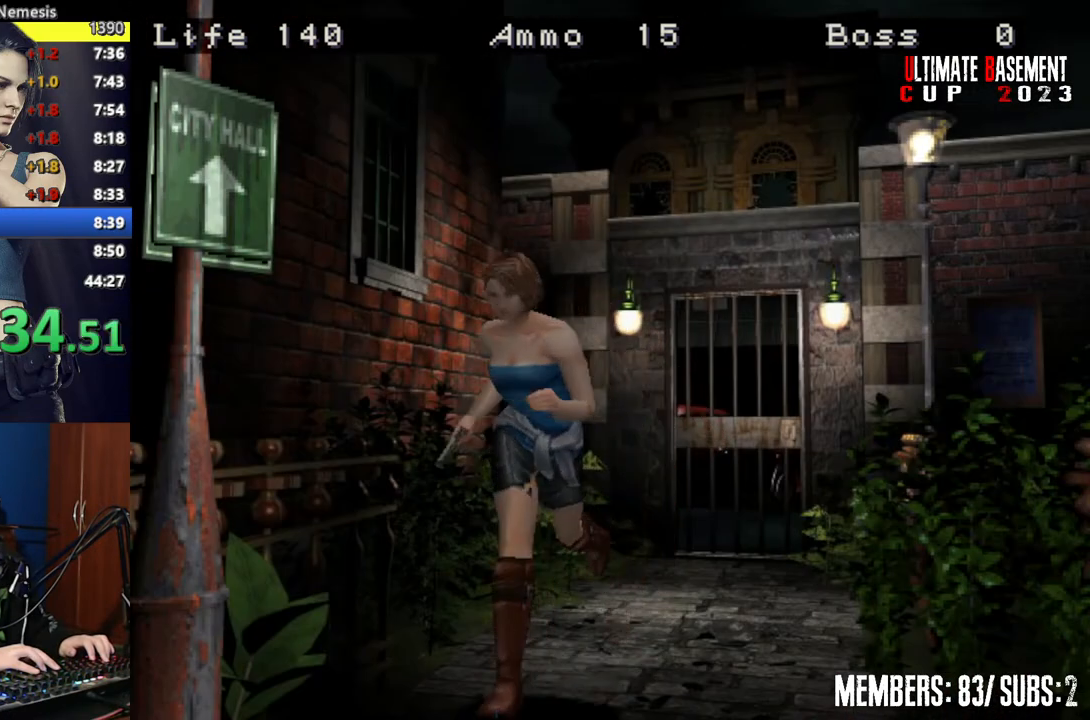
Gameplay with keyboard; each line is a JSON object with the keys held at the frame after it. "events" lists presses ("down") and releases ("up") of "a", "d", "k", "l", "o", "q", "s", "semicolon", "shift", "space" and "w" between this image and that frame as [ms after this image, input, new state], when the widget could be followed in between. No other keys are recorded. Mouse input is not recorded.
{"keys": ["shift", "w"], "events": [[100, "a", "down"], [384, "a", "up"]]}
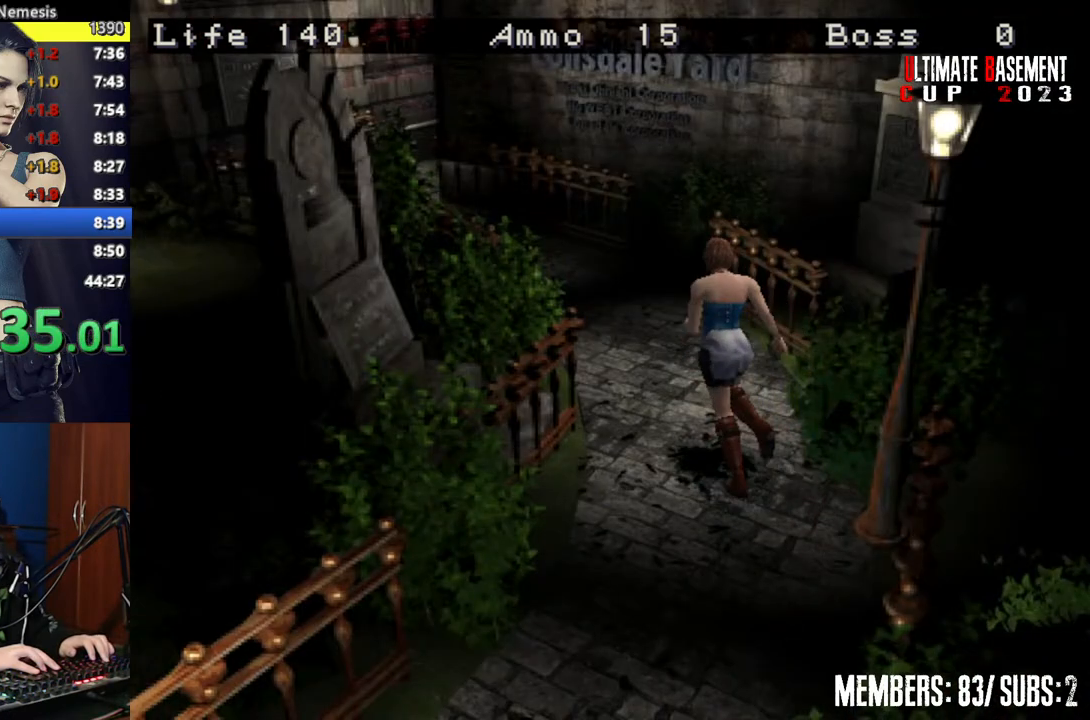
{"keys": ["a", "shift", "w"], "events": [[450, "a", "down"]]}
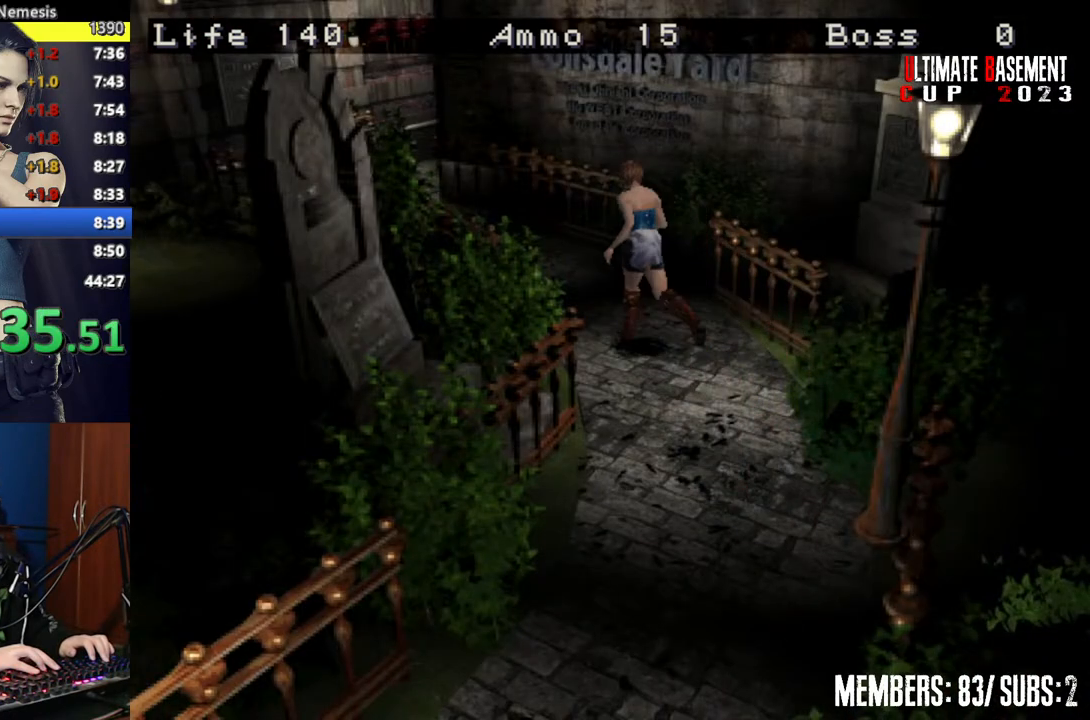
{"keys": ["shift", "w"], "events": [[134, "a", "up"]]}
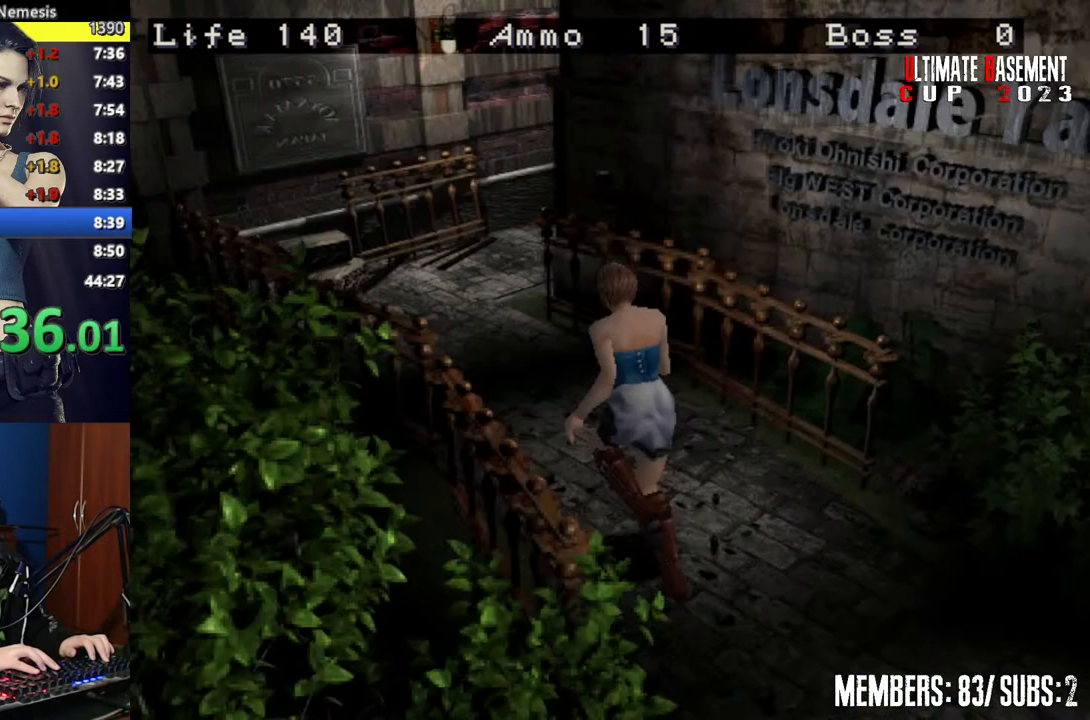
{"keys": ["shift", "w"], "events": []}
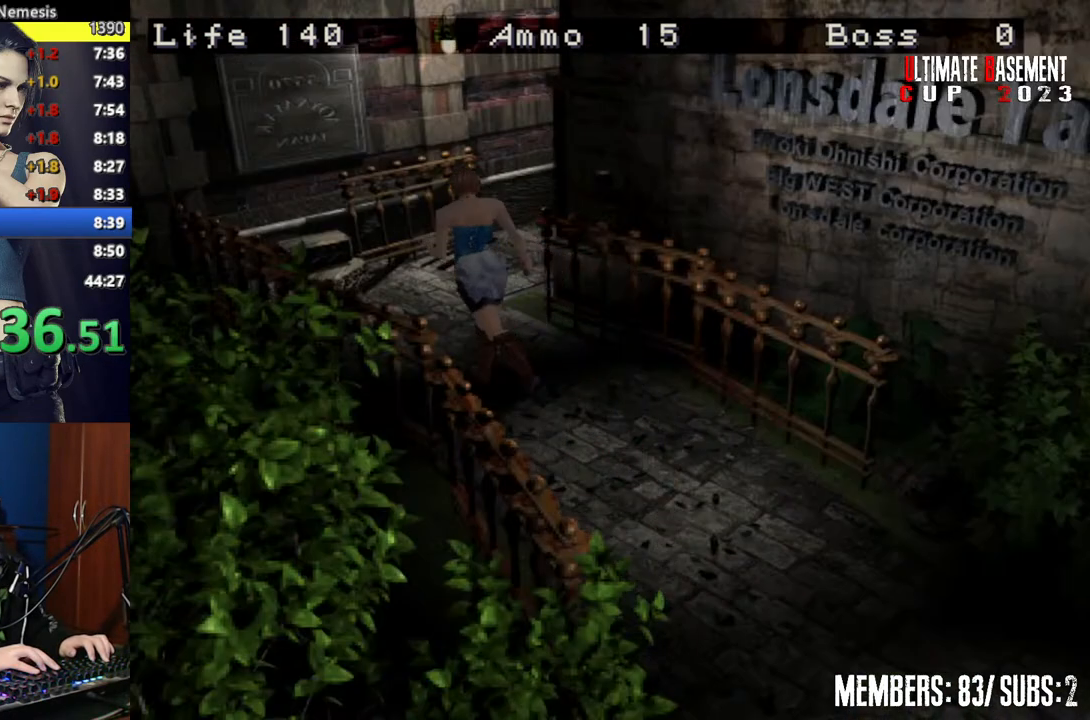
{"keys": ["d", "shift", "w"], "events": [[300, "d", "down"]]}
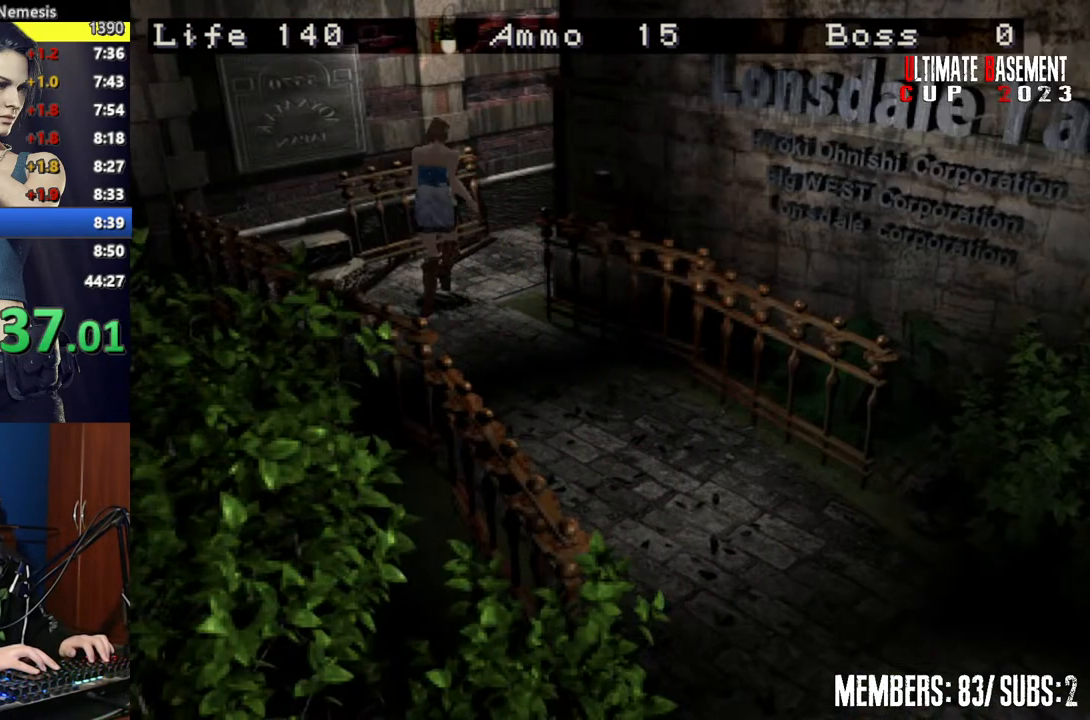
{"keys": ["shift", "w"], "events": [[267, "d", "up"]]}
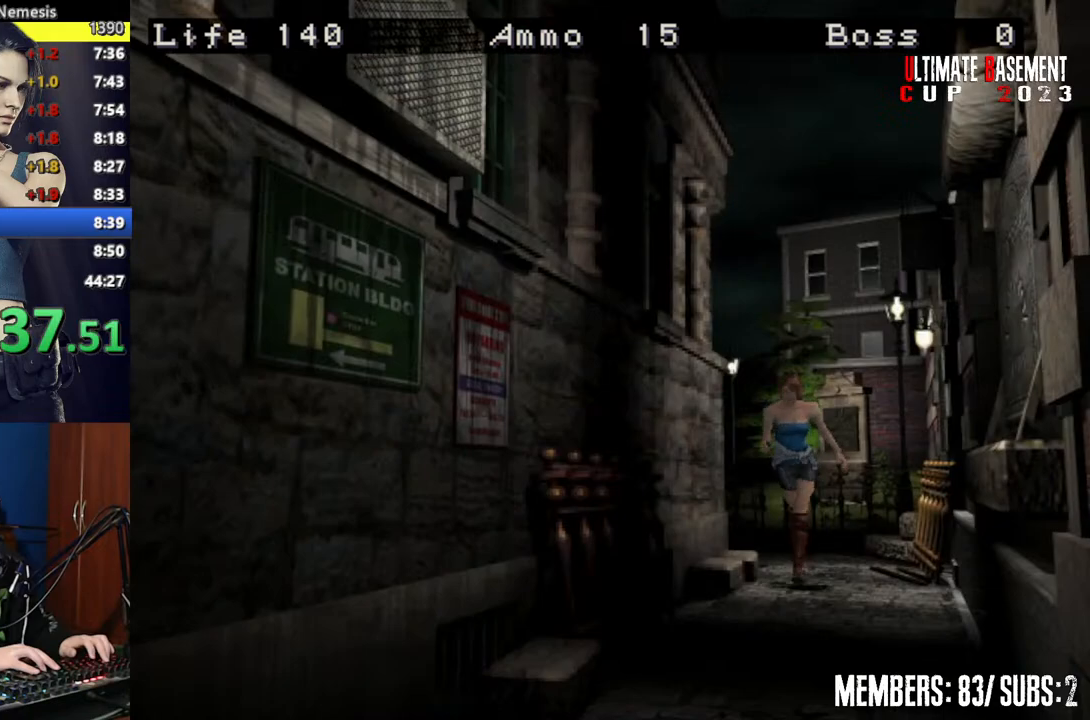
{"keys": ["shift", "w"], "events": []}
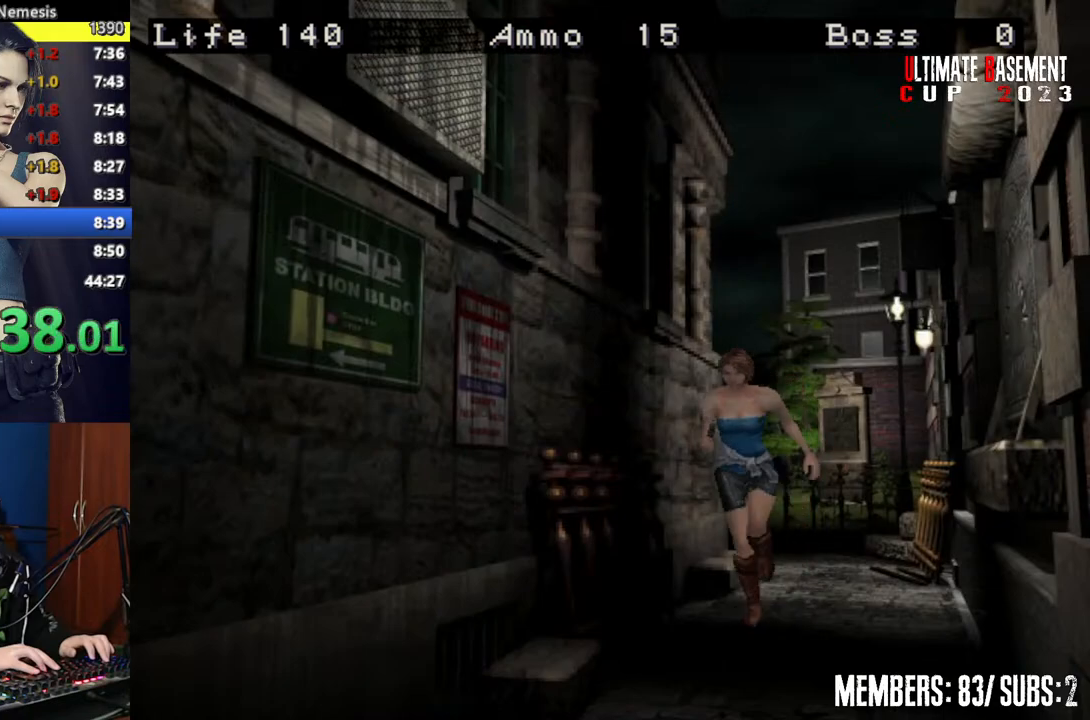
{"keys": ["shift", "w"], "events": []}
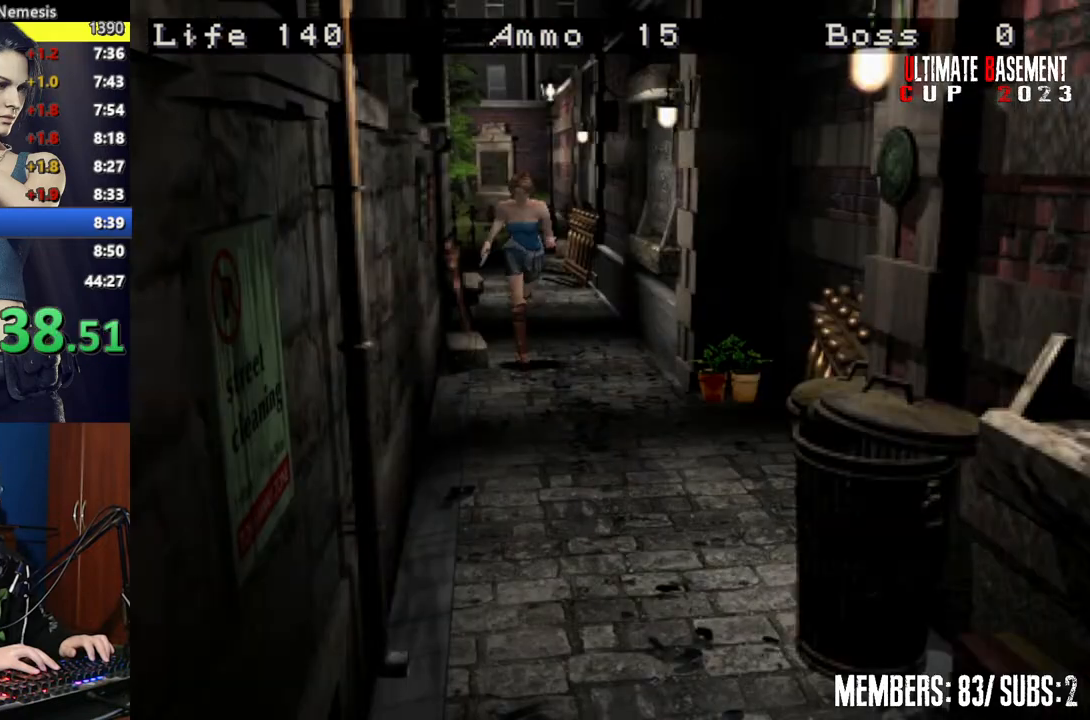
{"keys": ["shift", "w"], "events": []}
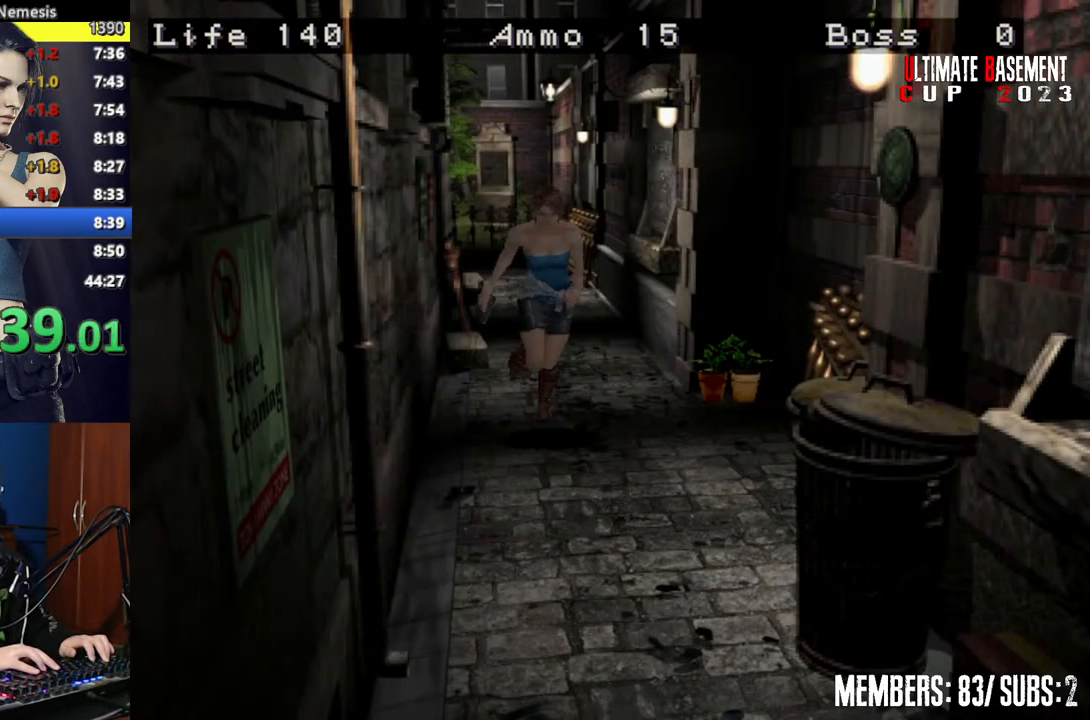
{"keys": ["shift", "w"], "events": []}
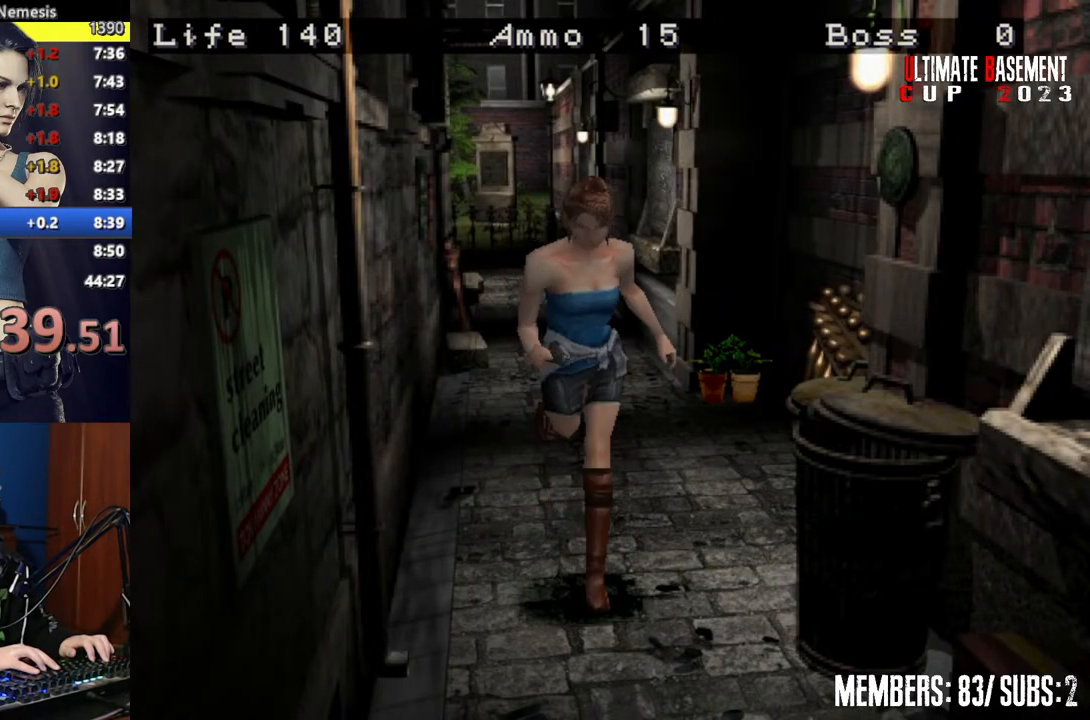
{"keys": ["shift", "w"], "events": []}
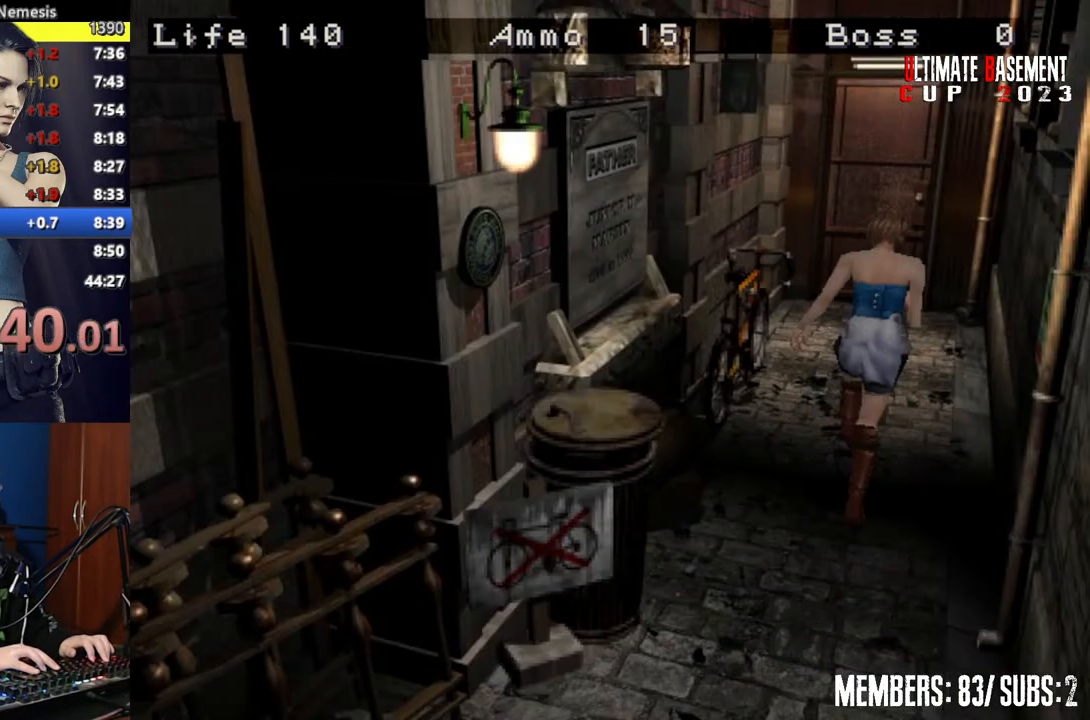
{"keys": ["semicolon", "shift", "w"], "events": [[84, "semicolon", "down"]]}
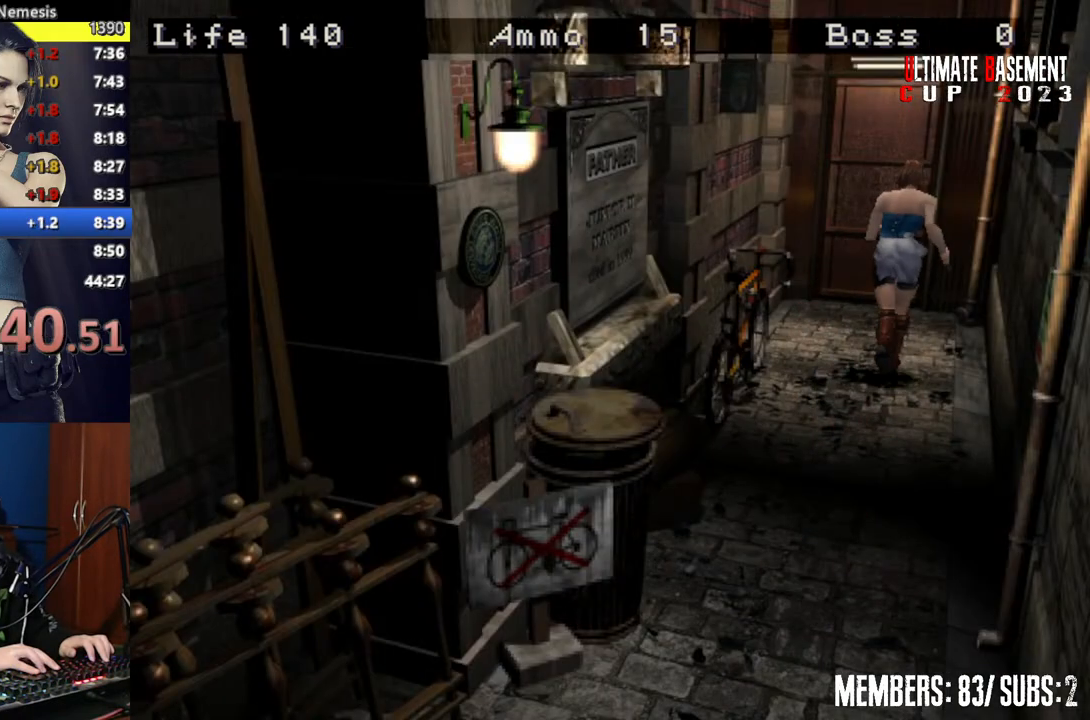
{"keys": ["semicolon", "shift", "w"], "events": []}
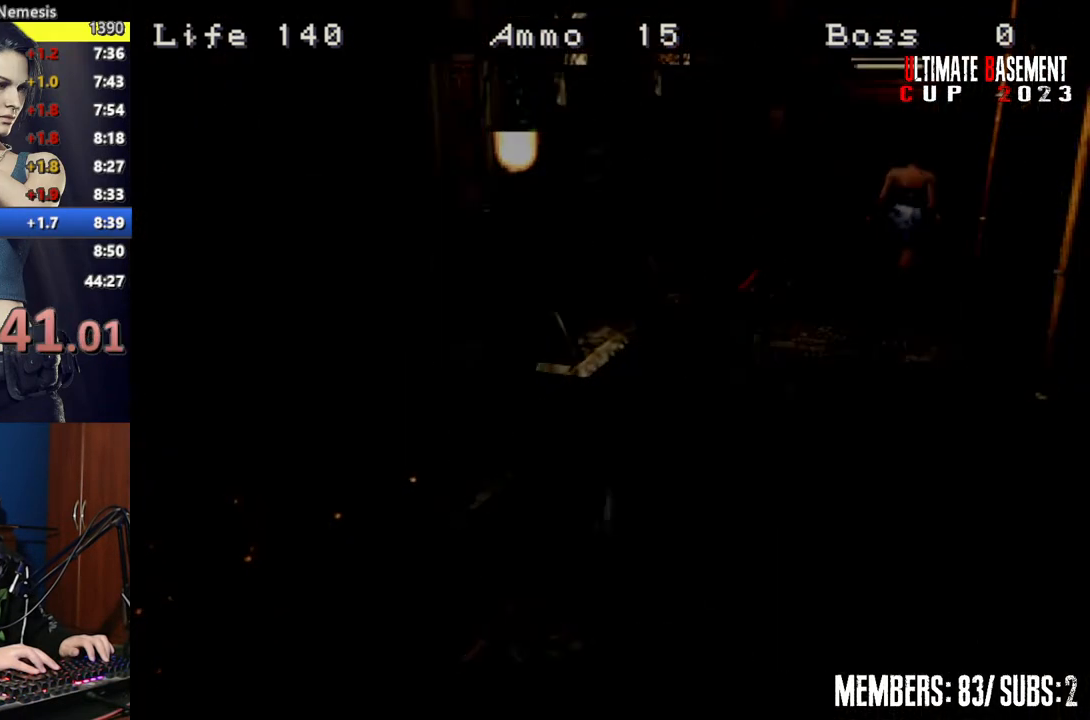
{"keys": ["shift", "w"], "events": [[67, "semicolon", "up"], [250, "space", "down"], [300, "space", "up"], [400, "space", "down"], [484, "space", "up"]]}
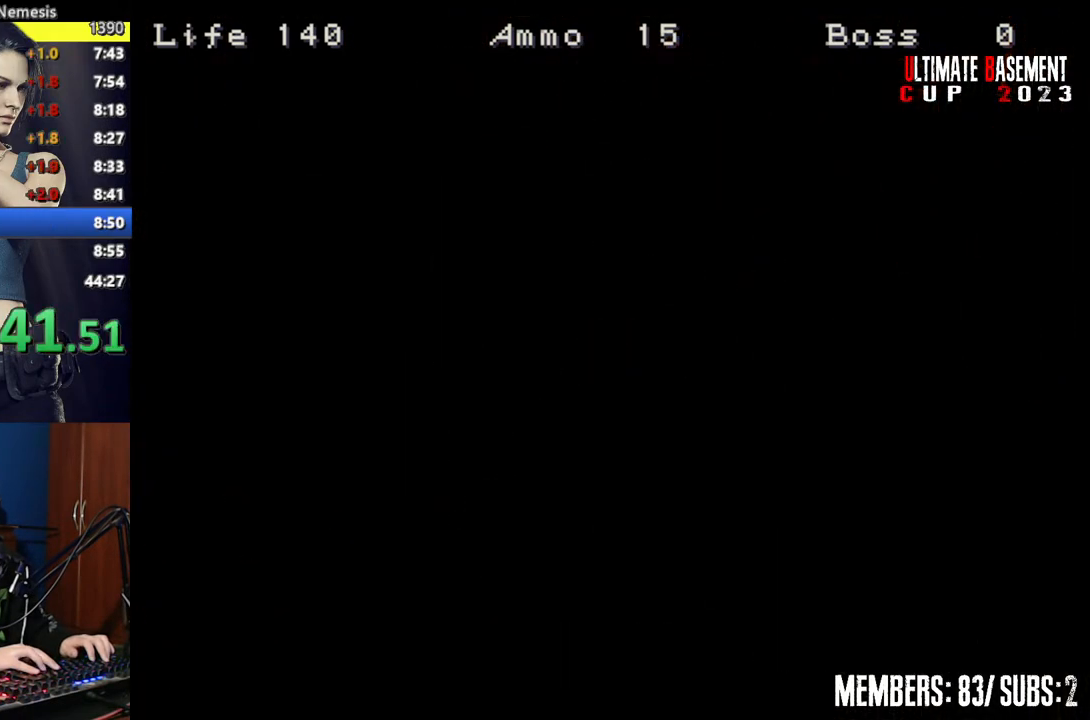
{"keys": ["d", "shift", "w"], "events": [[84, "d", "down"]]}
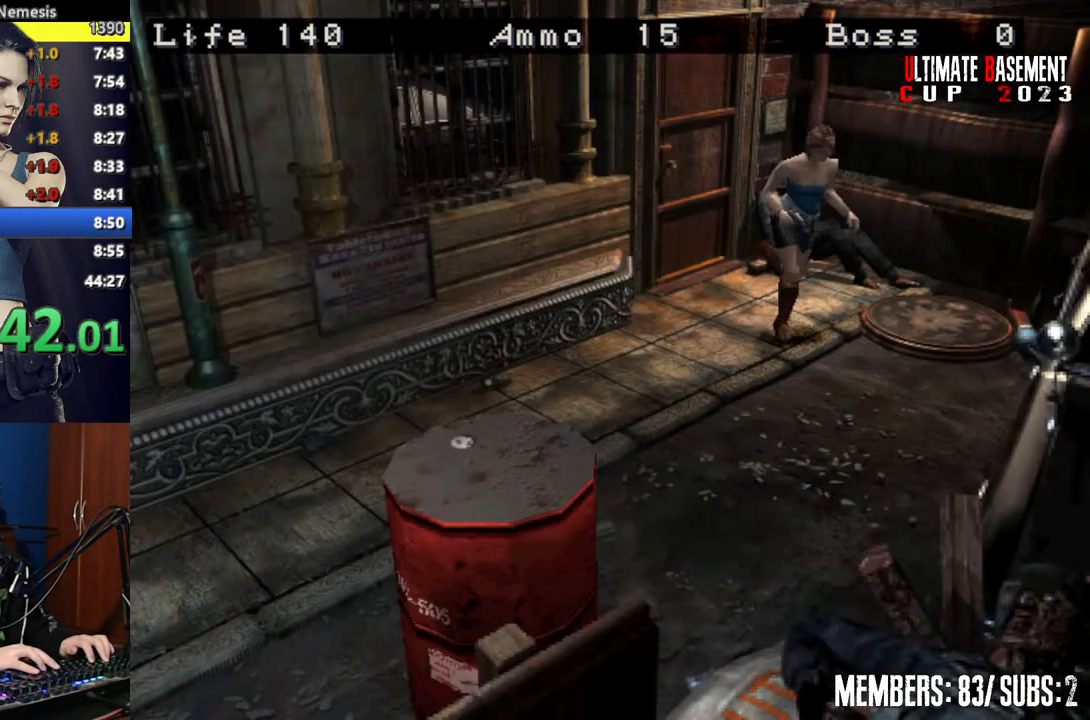
{"keys": [], "events": [[417, "d", "up"], [417, "w", "up"], [467, "shift", "up"]]}
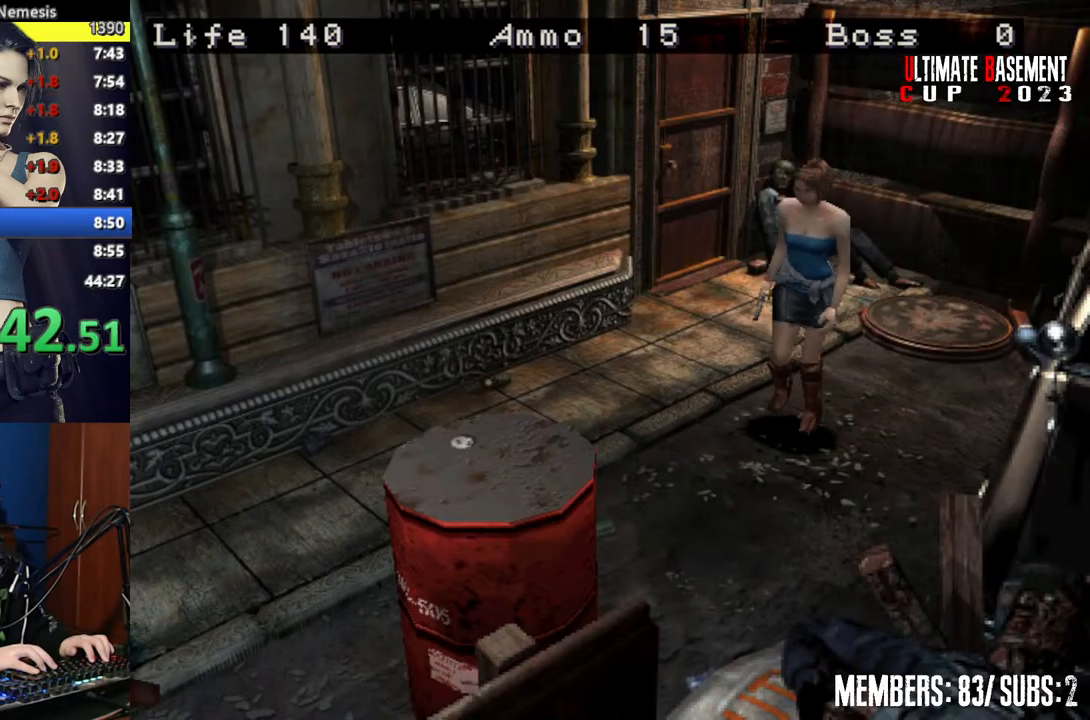
{"keys": ["s"], "events": [[67, "s", "down"]]}
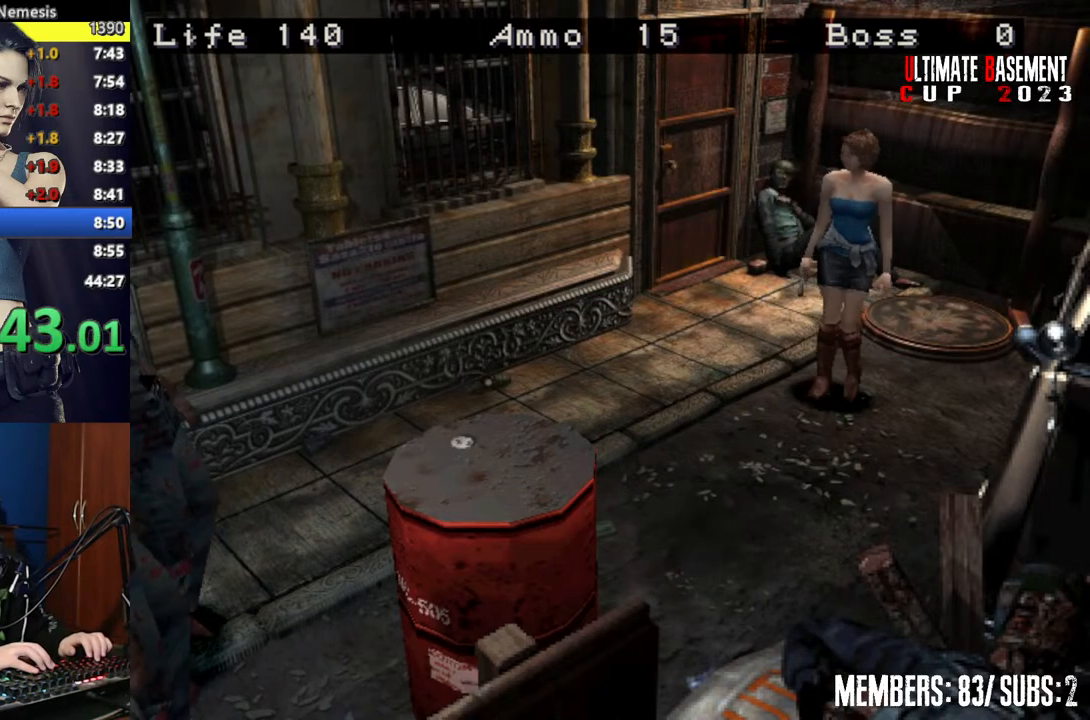
{"keys": ["l", "semicolon"], "events": [[34, "l", "down"], [84, "s", "up"], [500, "semicolon", "down"]]}
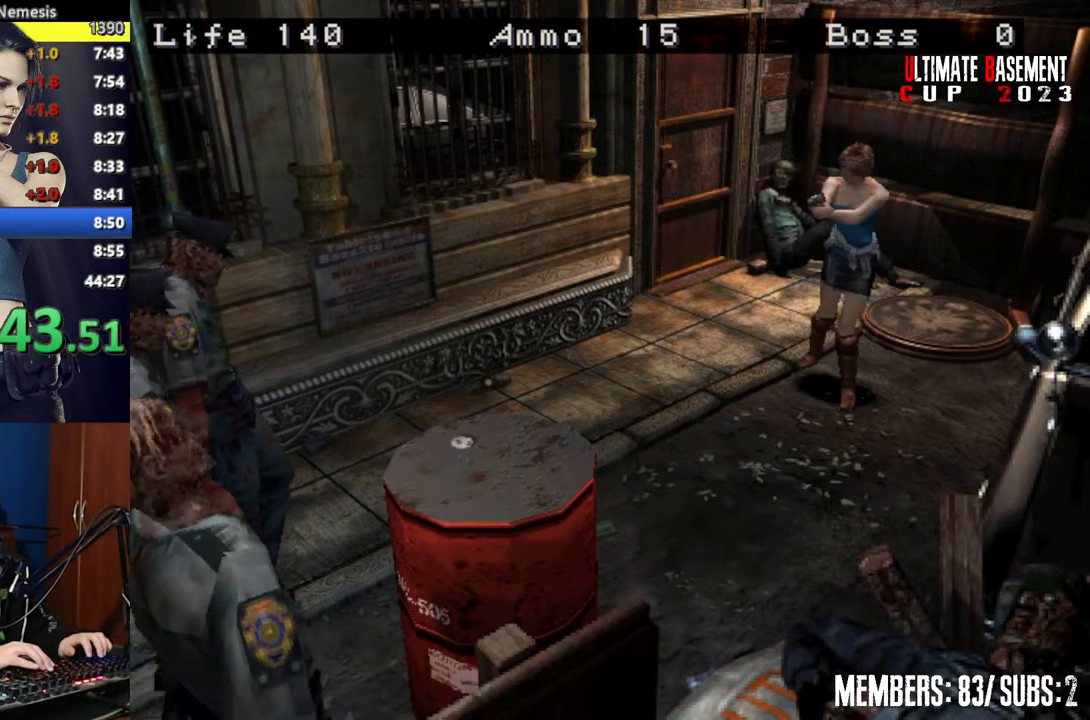
{"keys": ["shift", "w"], "events": [[184, "l", "up"], [184, "semicolon", "up"], [284, "shift", "down"], [284, "w", "down"]]}
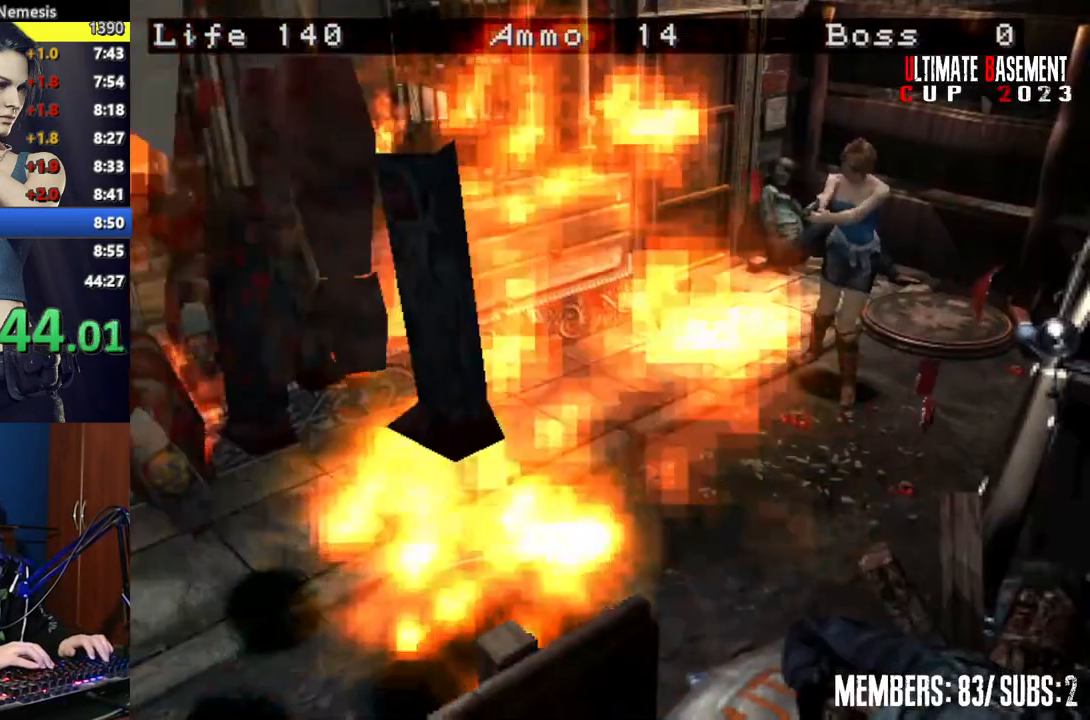
{"keys": ["d", "shift", "w"], "events": [[484, "d", "down"]]}
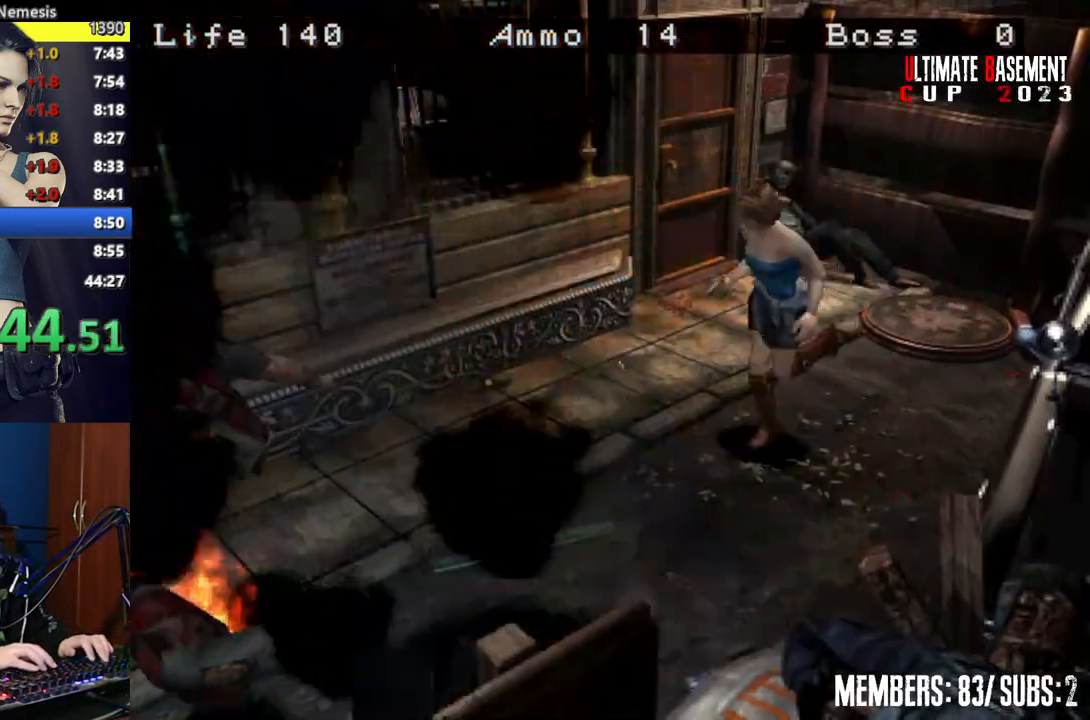
{"keys": ["shift", "w"], "events": [[34, "d", "up"]]}
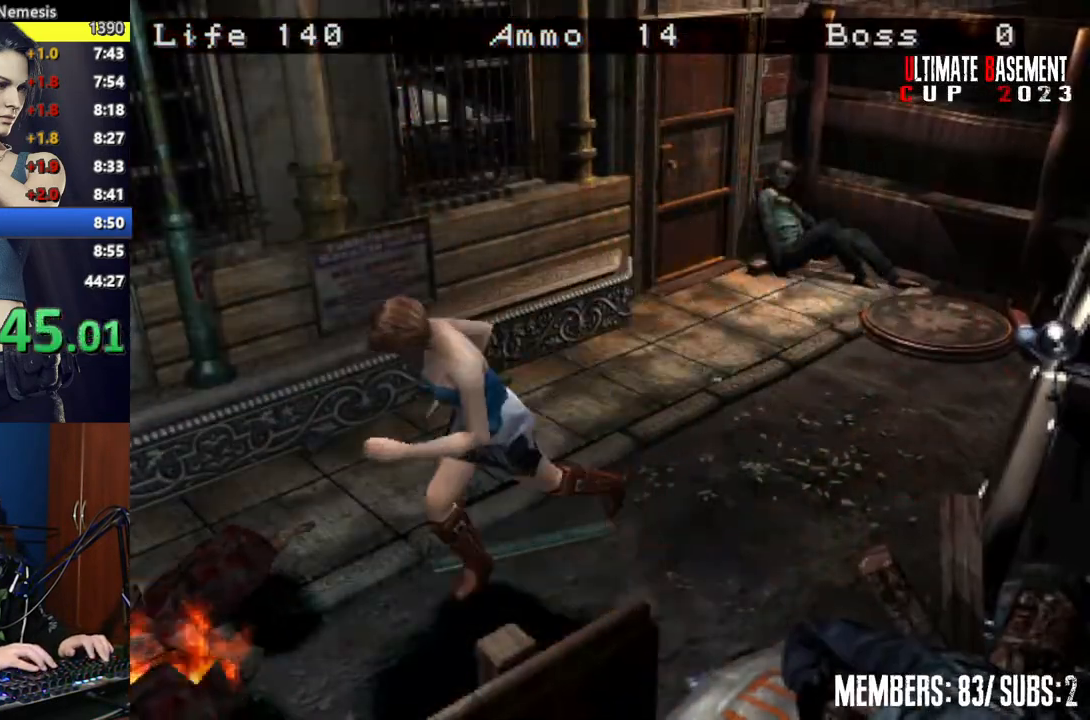
{"keys": ["semicolon", "shift", "w"], "events": [[234, "semicolon", "down"]]}
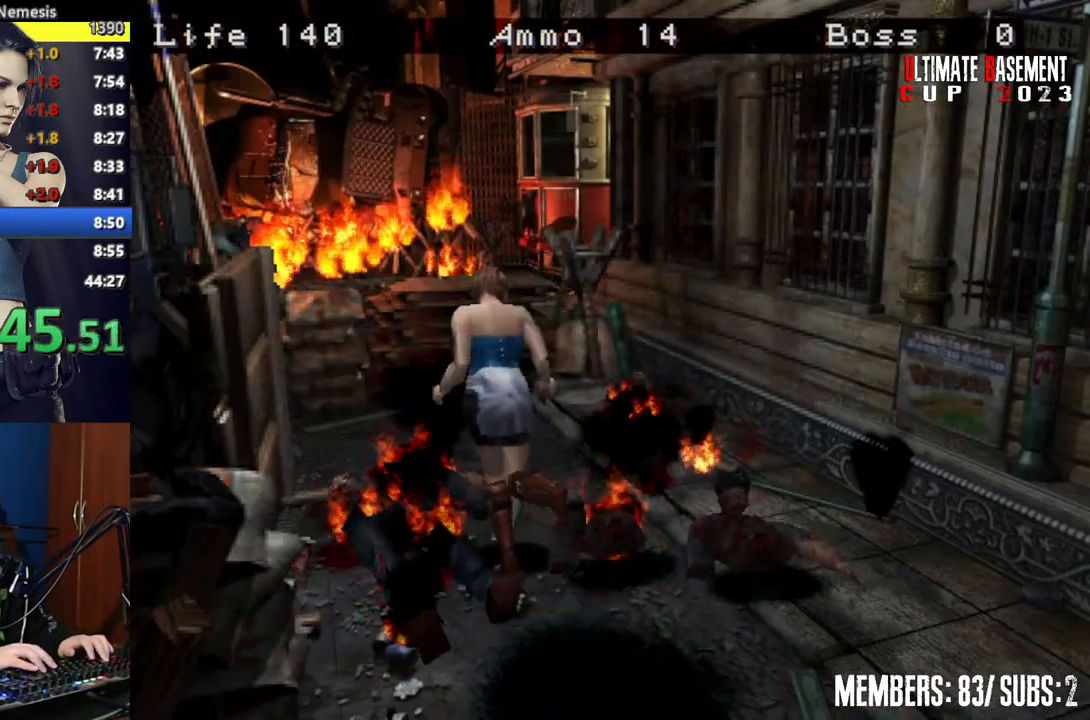
{"keys": ["semicolon", "shift", "w"], "events": [[217, "d", "down"], [250, "d", "up"]]}
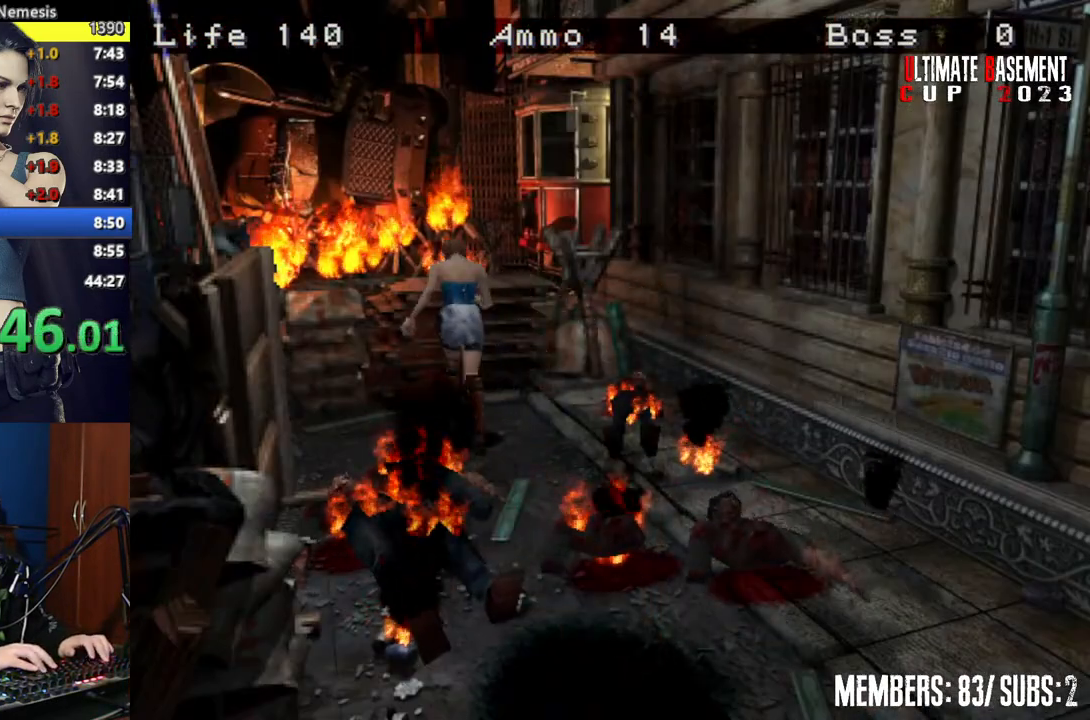
{"keys": ["semicolon", "shift", "w"], "events": []}
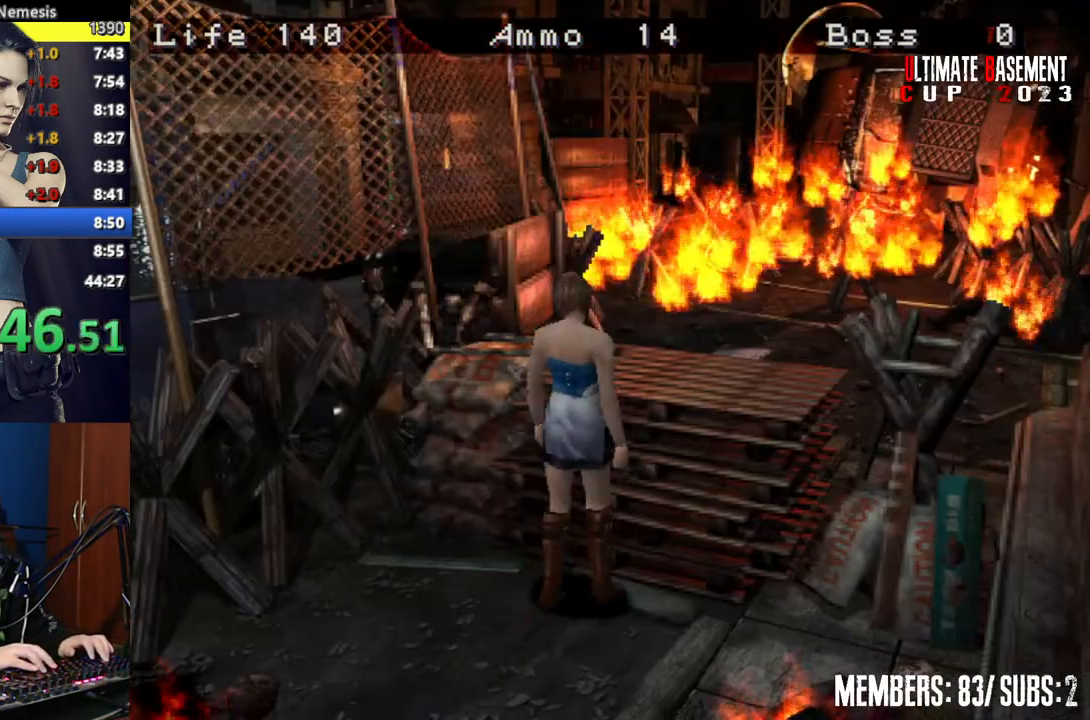
{"keys": ["semicolon", "shift", "w"], "events": []}
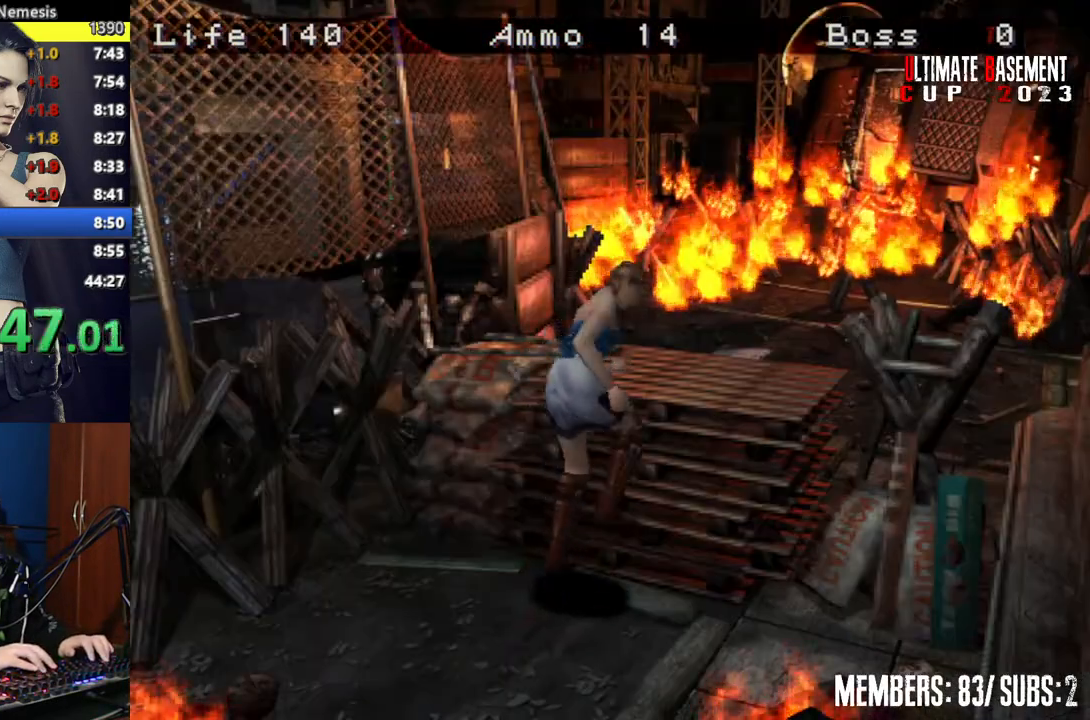
{"keys": ["semicolon", "shift", "w"], "events": []}
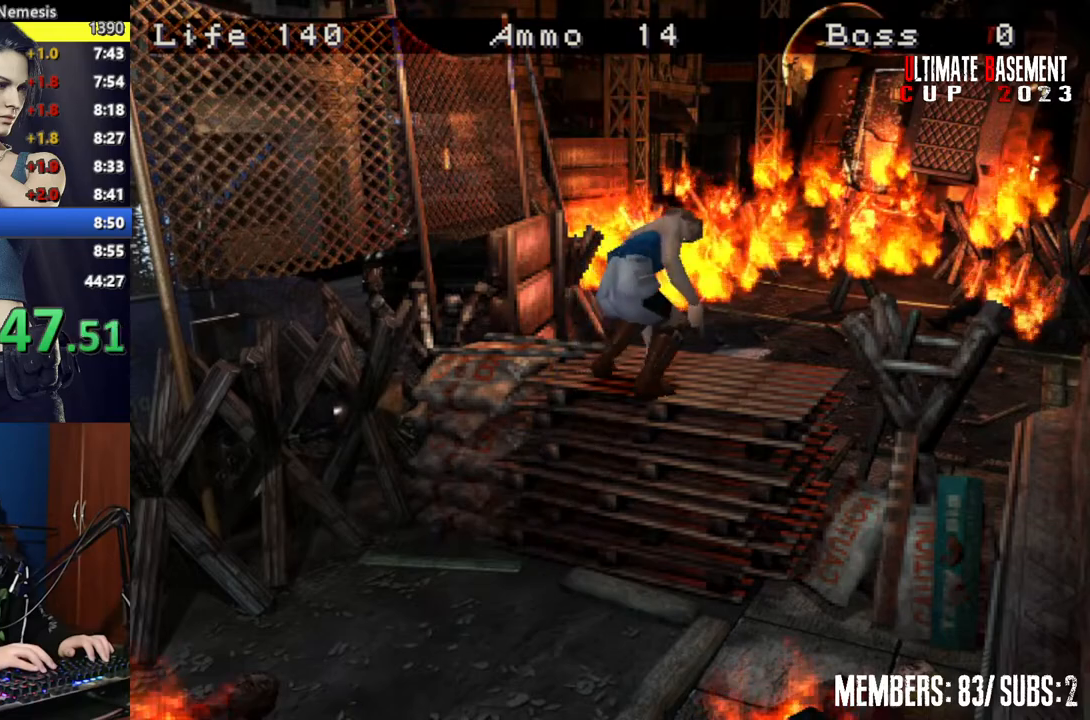
{"keys": ["semicolon", "shift", "w"], "events": []}
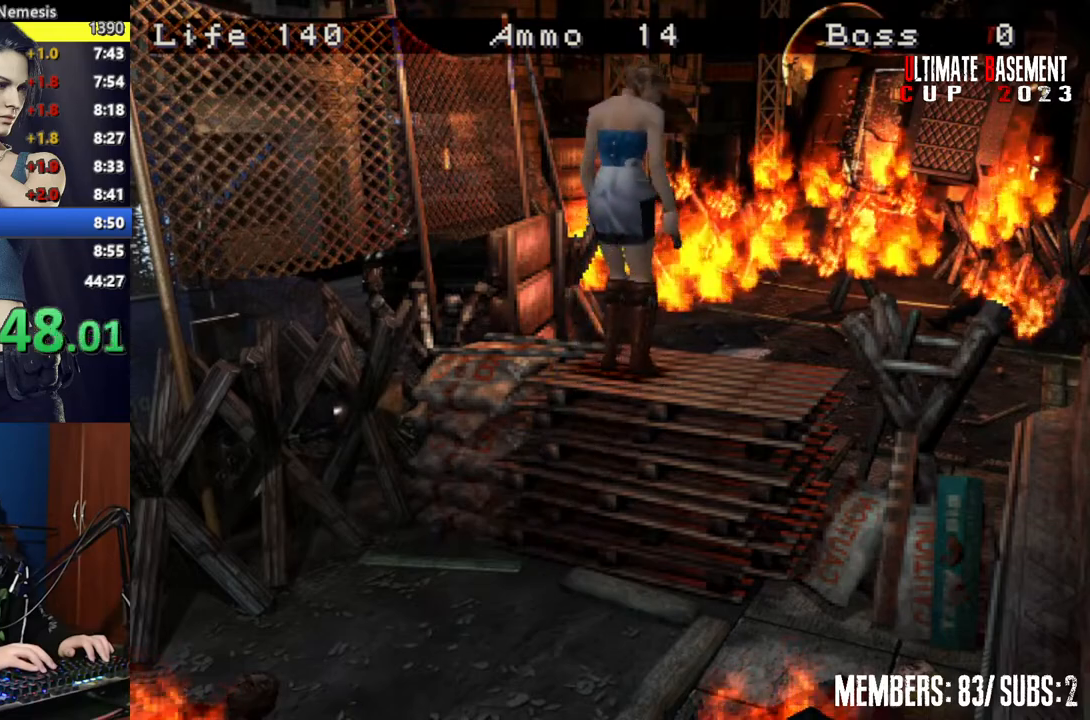
{"keys": ["shift", "w"], "events": [[467, "semicolon", "up"]]}
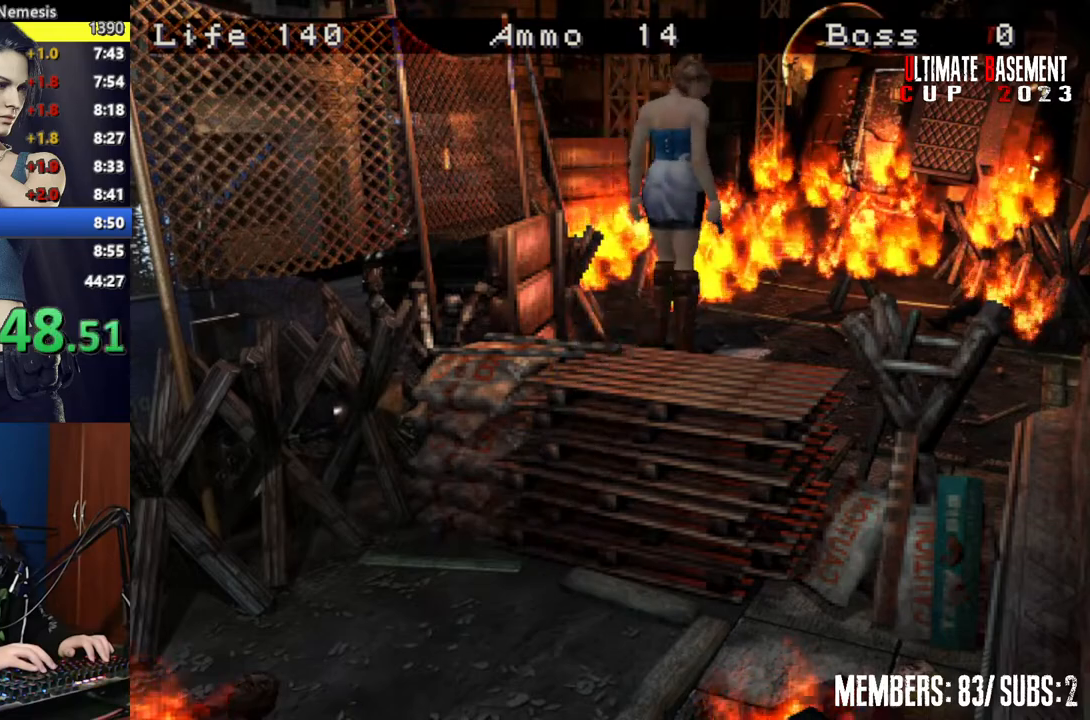
{"keys": ["shift", "w"], "events": []}